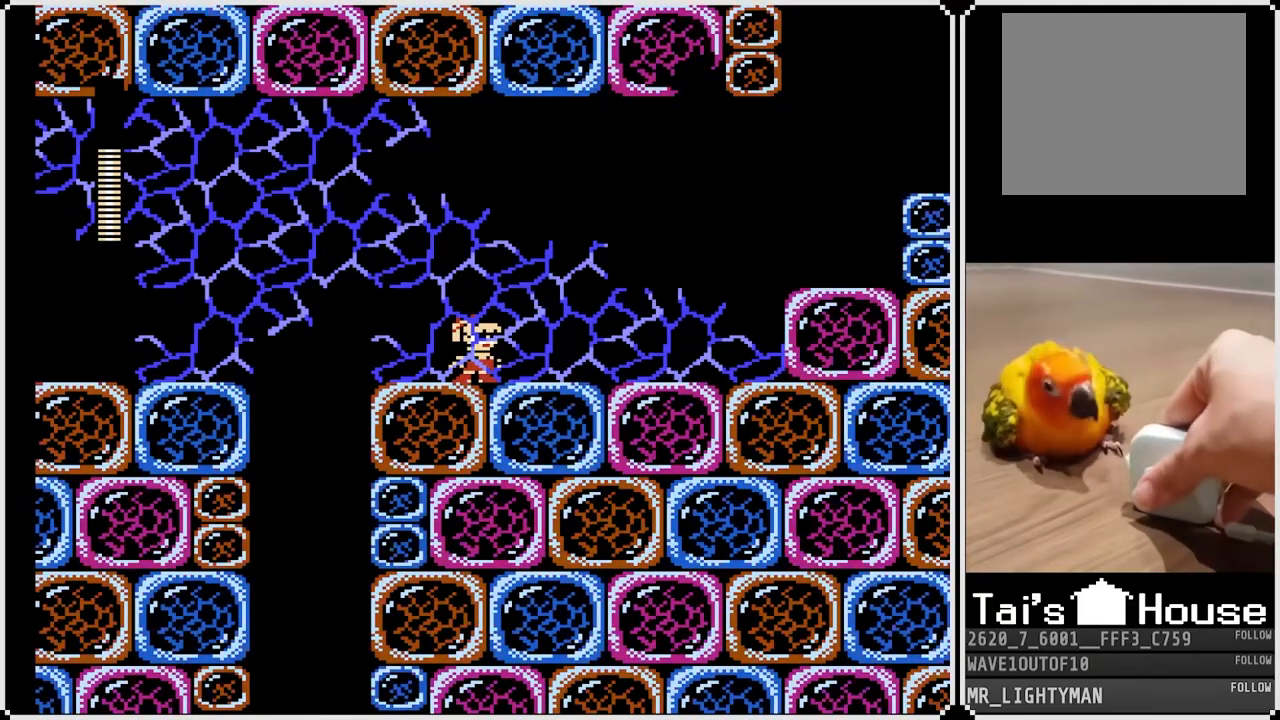
Gameplay with a controller (PlayStation layout); each line is a JSON object with the inputs held at the frame after it. "events" lists button and stick changes between this image and that frame as [ms after this image, input, new state], when the widget could be followed in between.
{"buttons": [], "left_stick": "center", "right_stick": "center", "events": []}
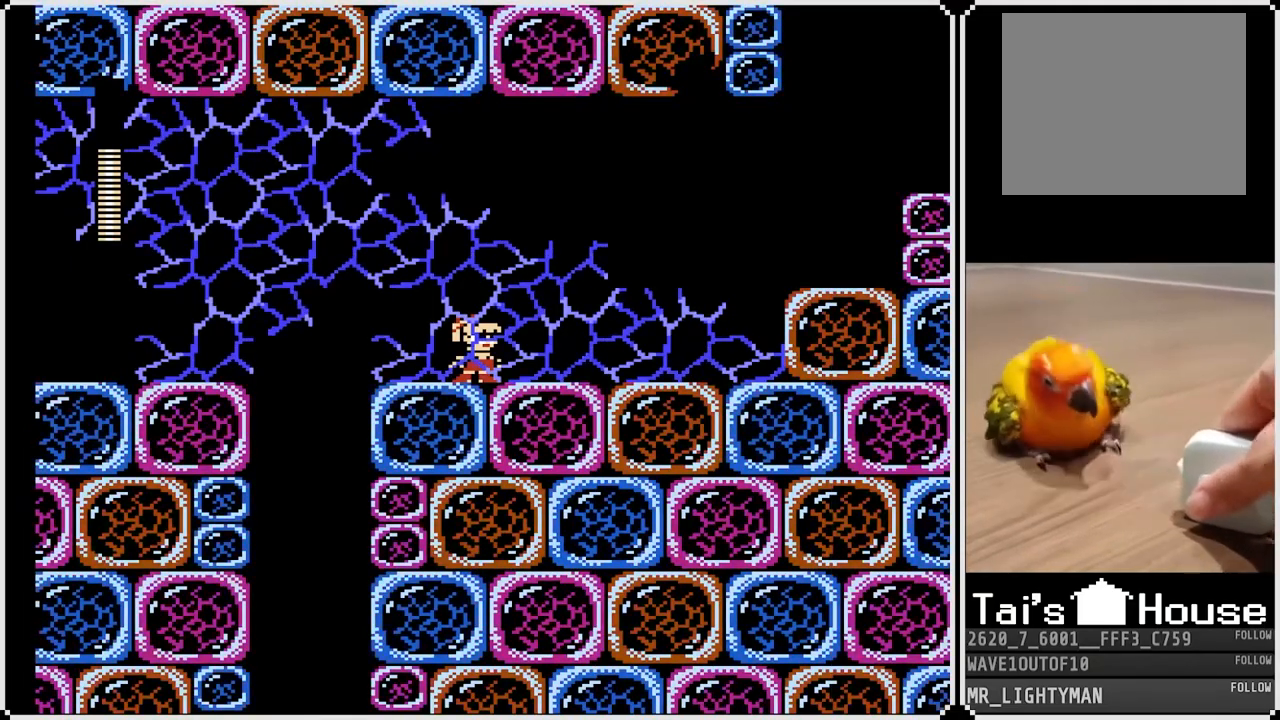
{"buttons": [], "left_stick": "center", "right_stick": "center", "events": []}
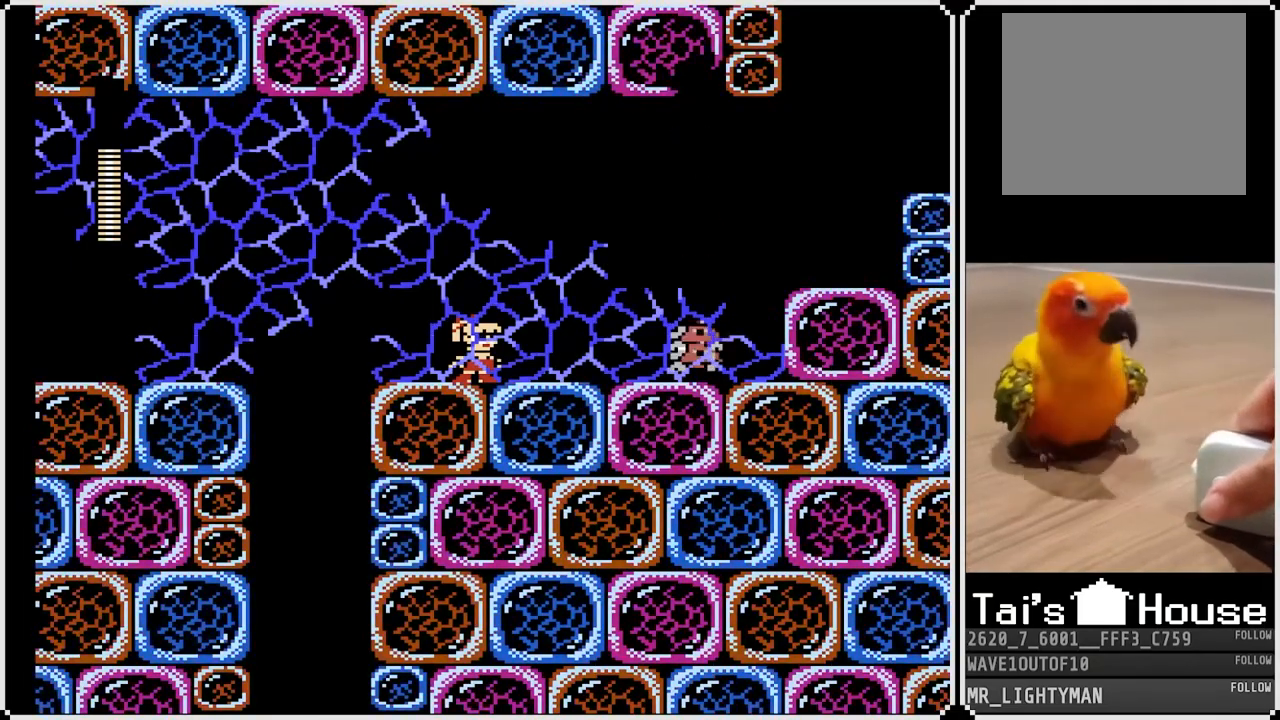
{"buttons": [], "left_stick": "center", "right_stick": "center", "events": [[267, "SQUARE", "down"], [367, "SQUARE", "up"]]}
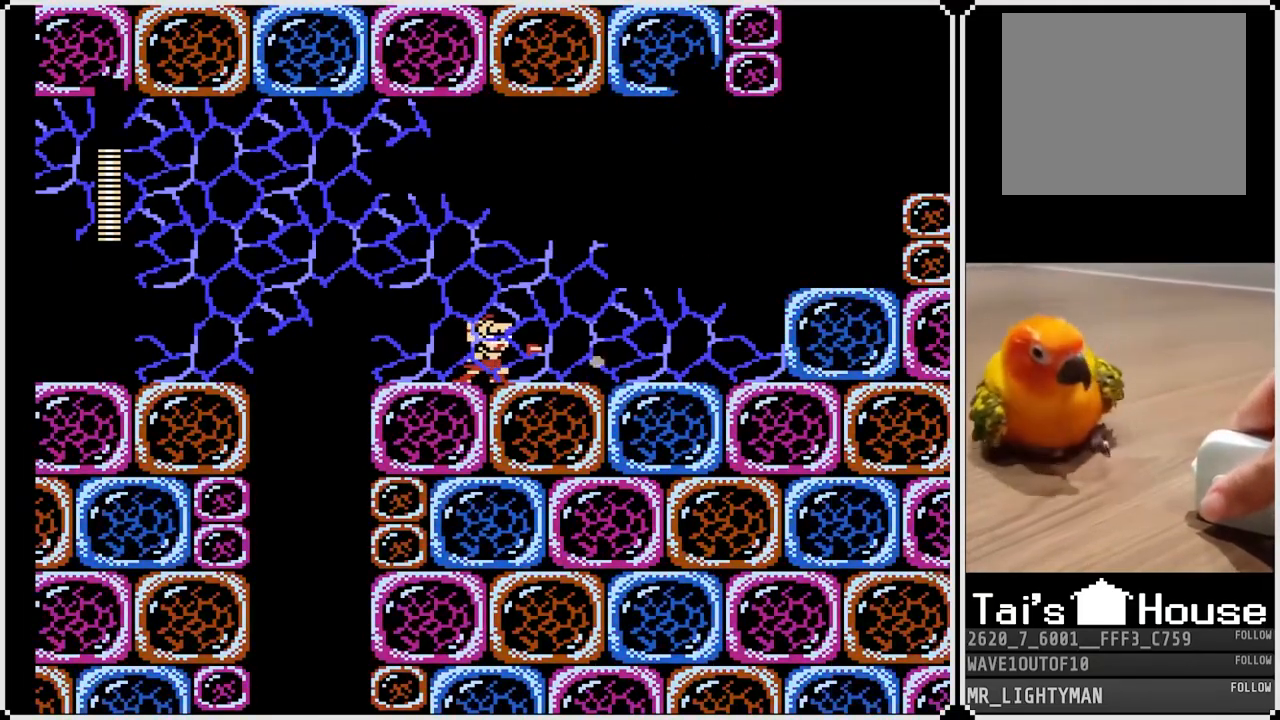
{"buttons": [], "left_stick": "center", "right_stick": "center", "events": []}
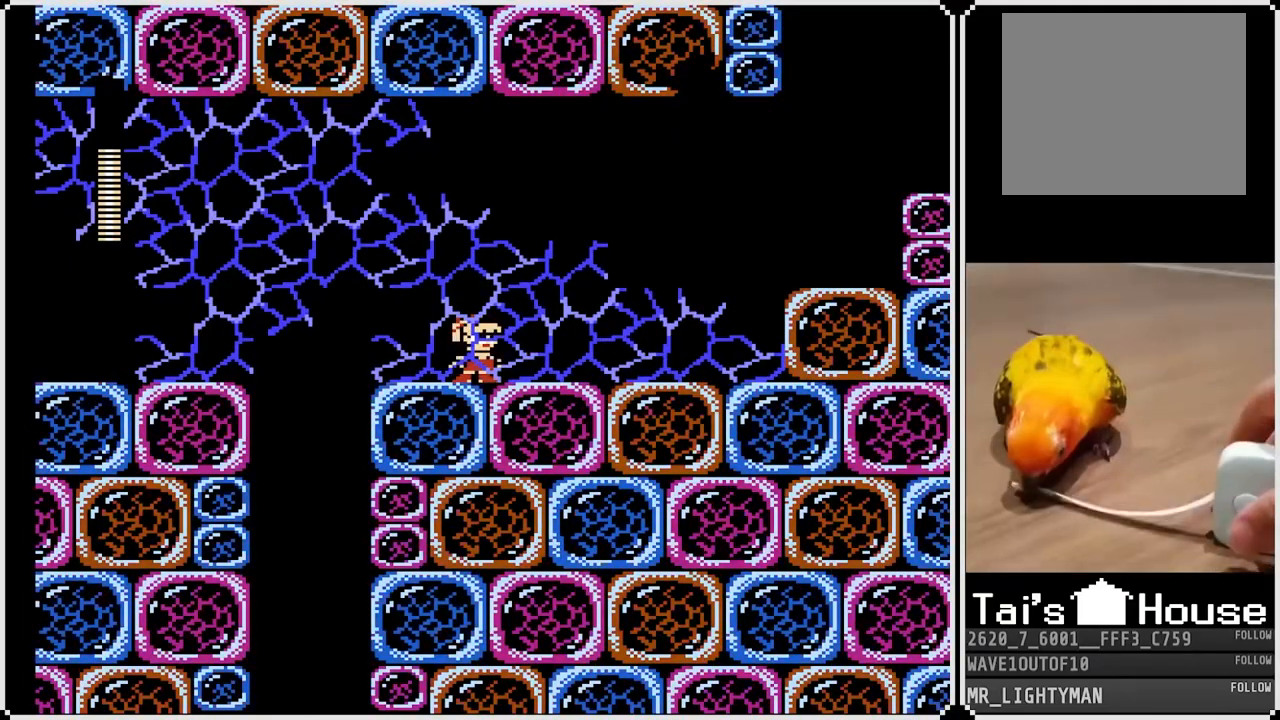
{"buttons": [], "left_stick": "center", "right_stick": "center", "events": []}
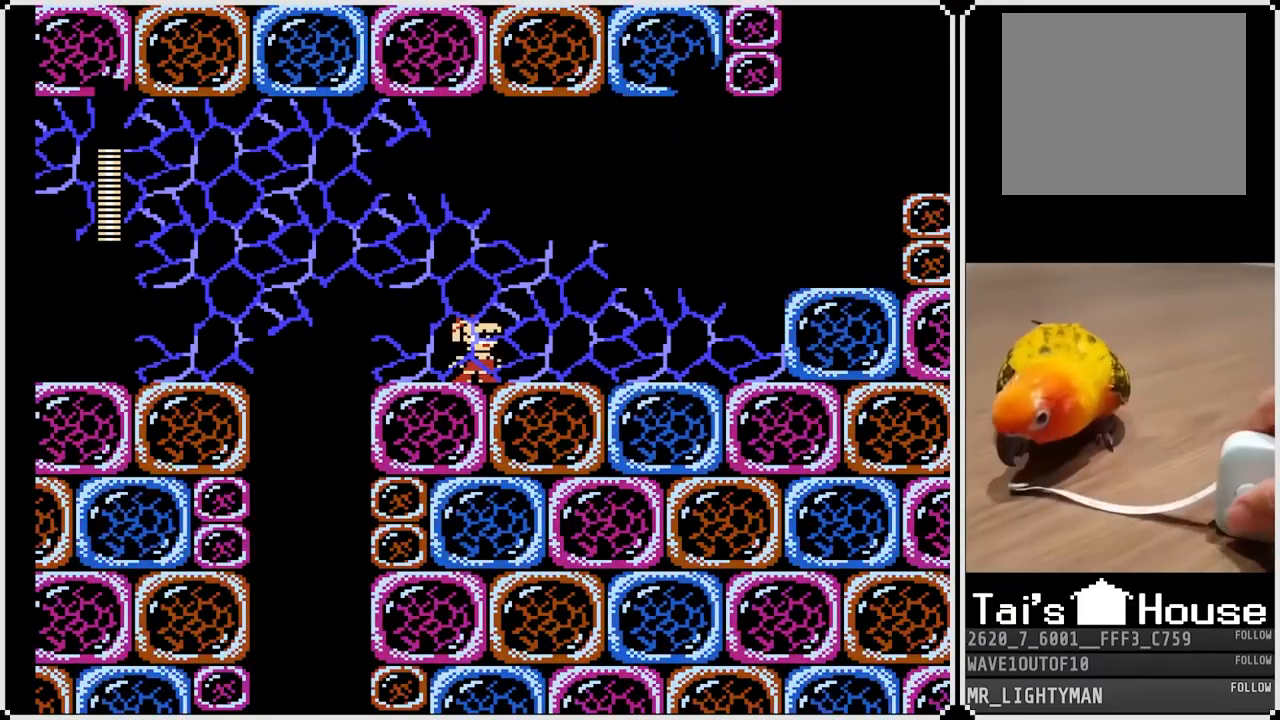
{"buttons": [], "left_stick": "center", "right_stick": "center", "events": []}
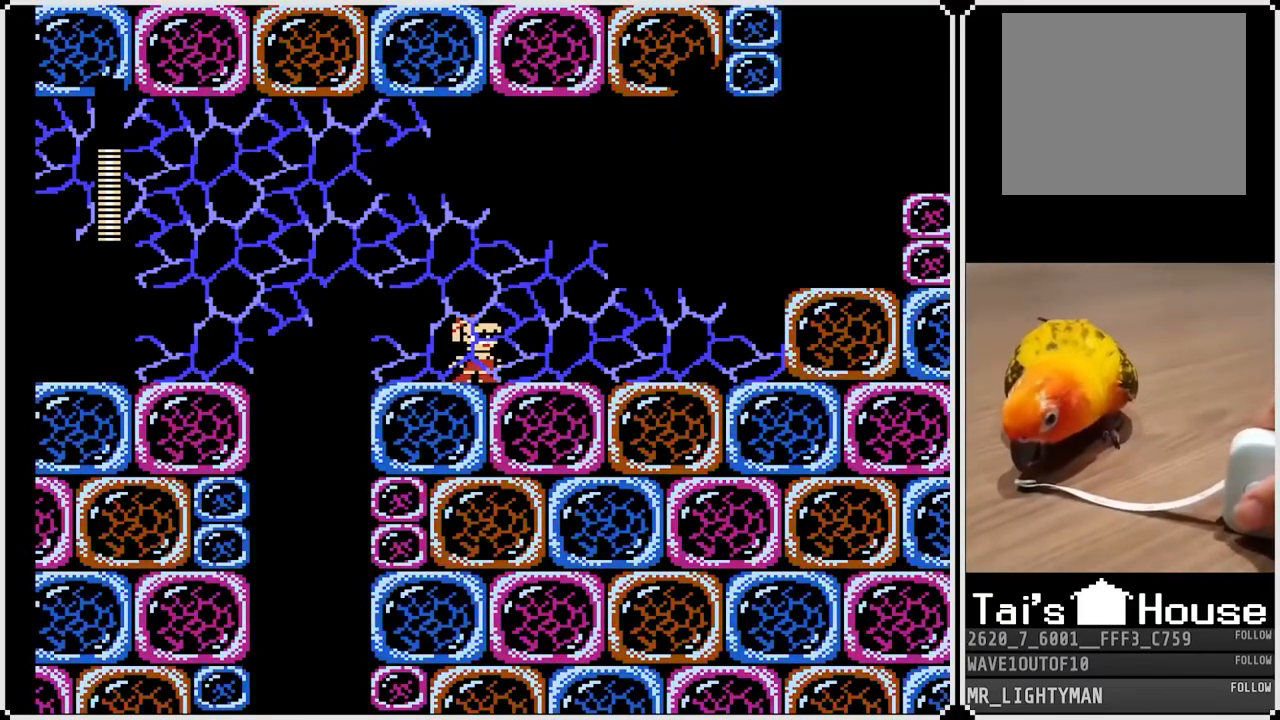
{"buttons": [], "left_stick": "center", "right_stick": "center", "events": []}
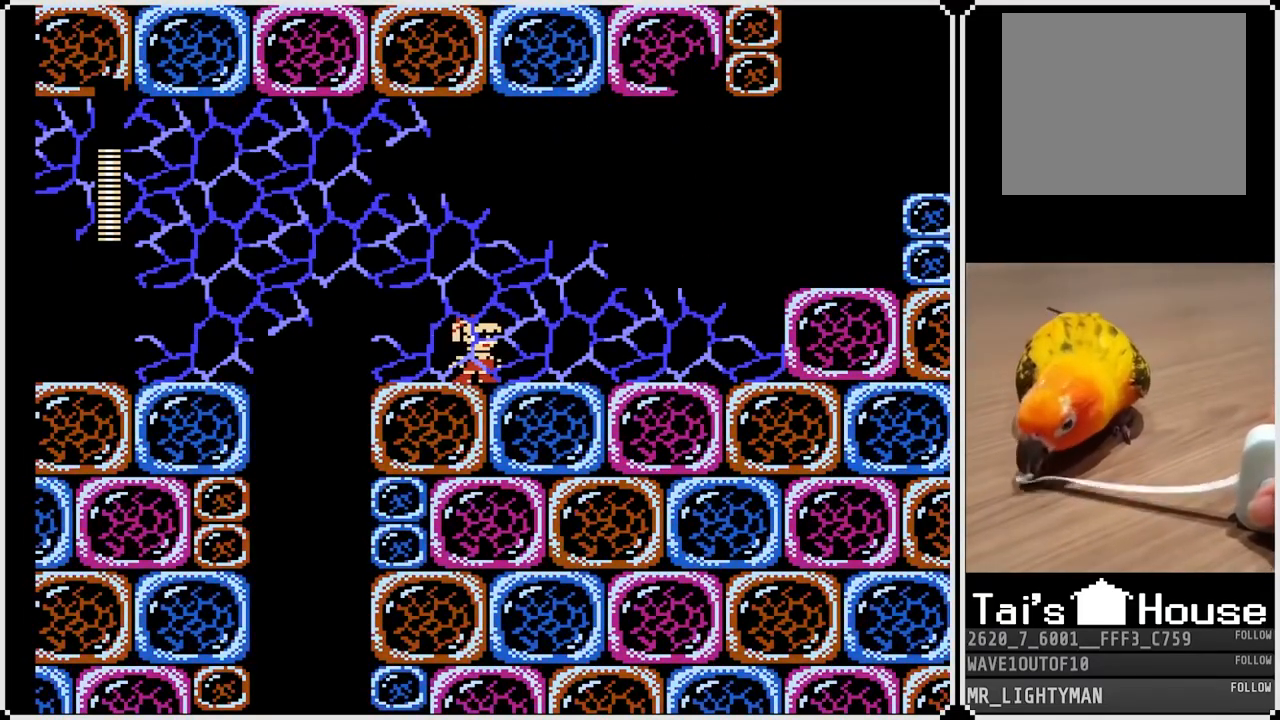
{"buttons": [], "left_stick": "center", "right_stick": "center", "events": []}
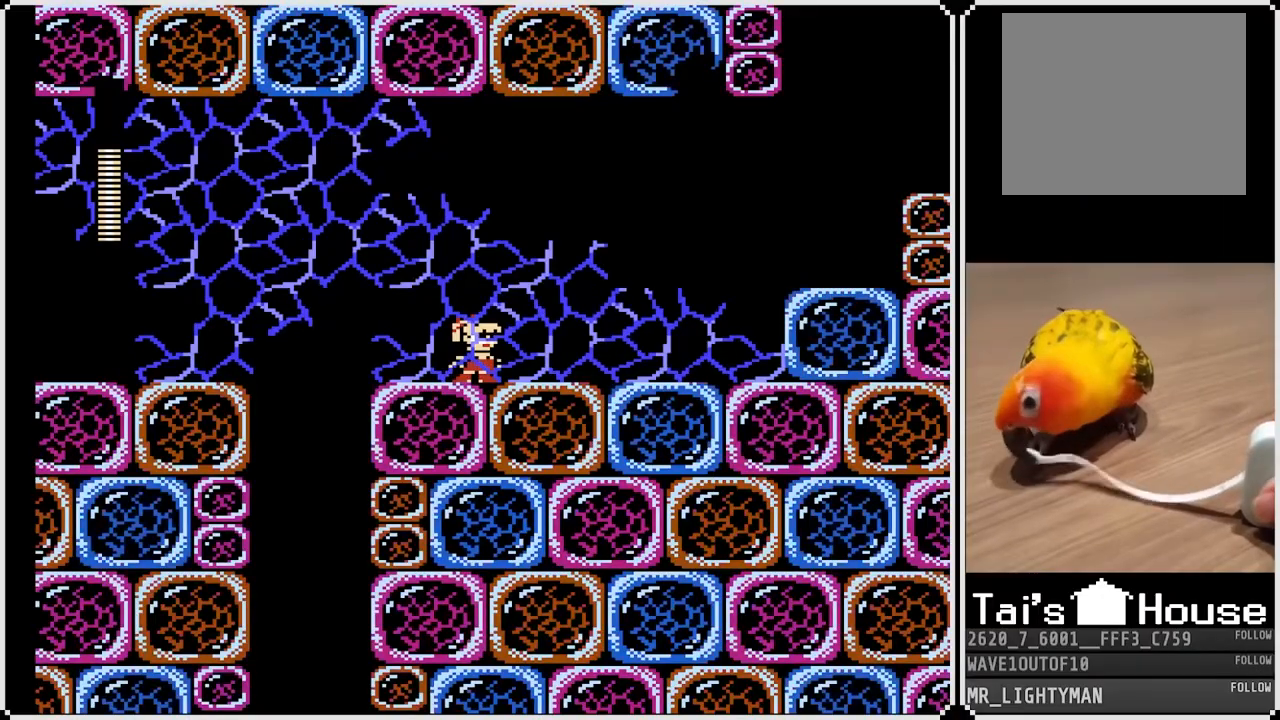
{"buttons": [], "left_stick": "center", "right_stick": "center", "events": []}
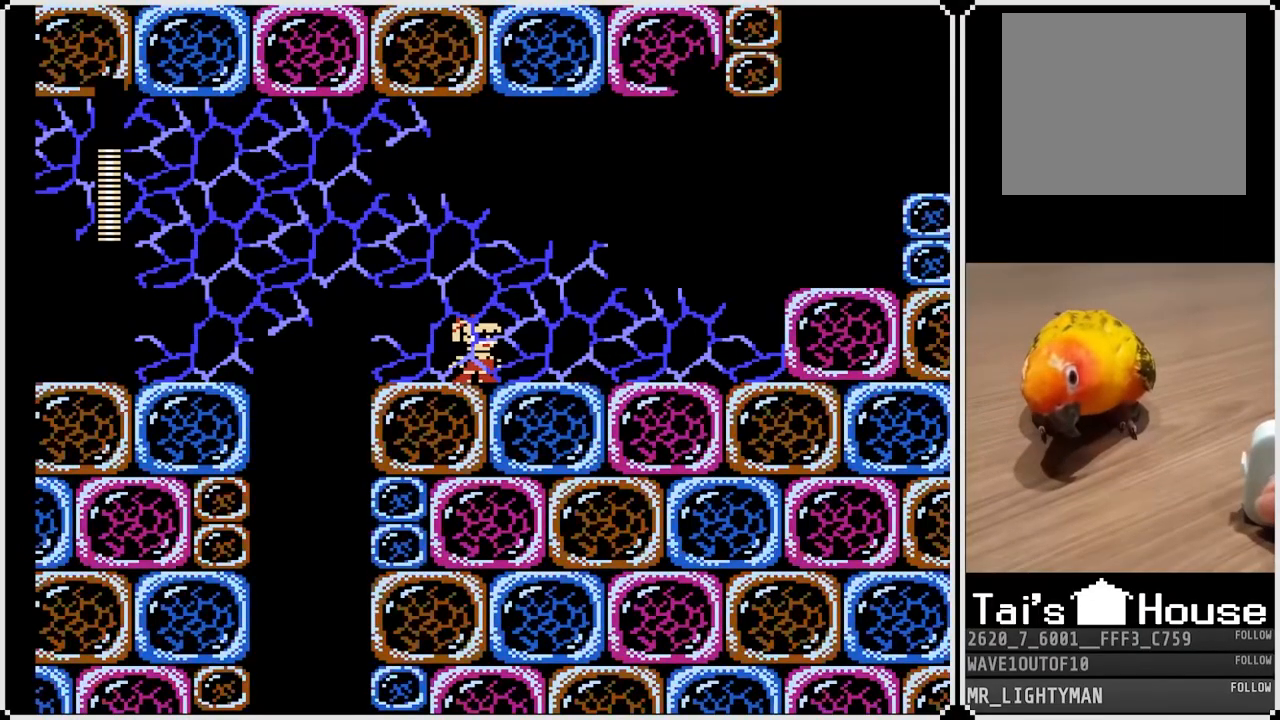
{"buttons": [], "left_stick": "center", "right_stick": "center", "events": []}
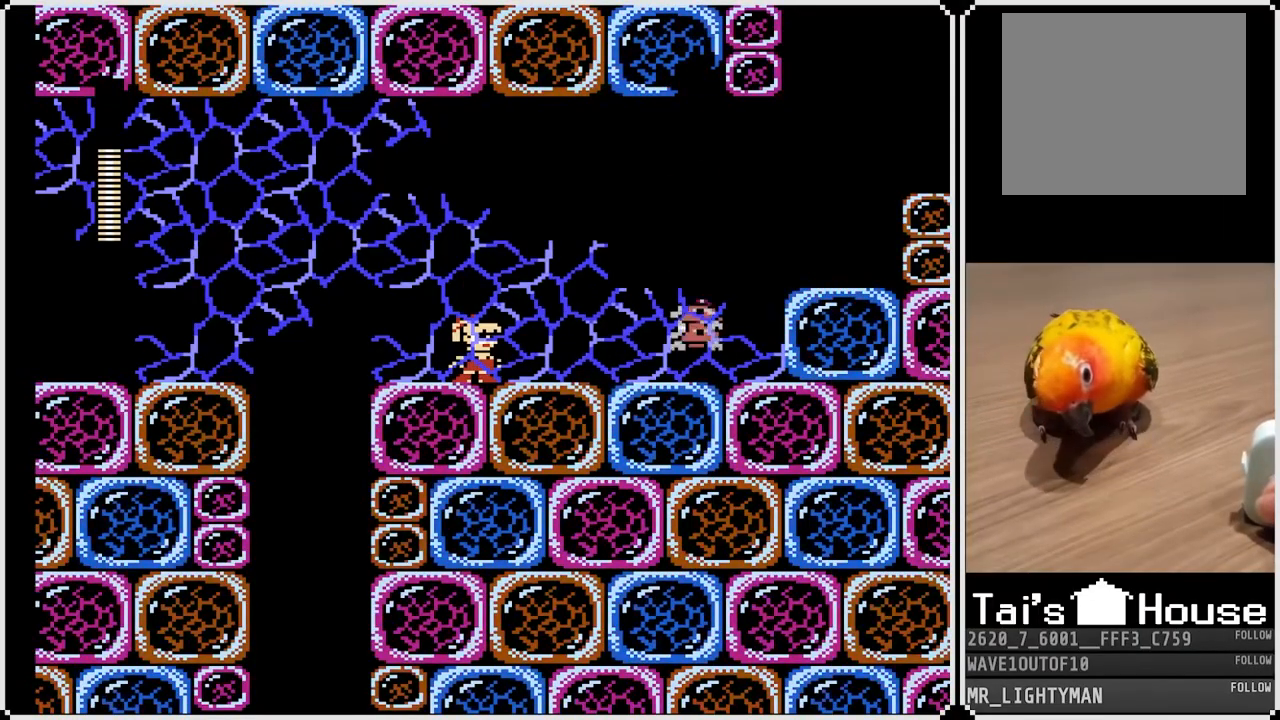
{"buttons": [], "left_stick": "center", "right_stick": "center", "events": [[367, "SQUARE", "down"], [467, "SQUARE", "up"]]}
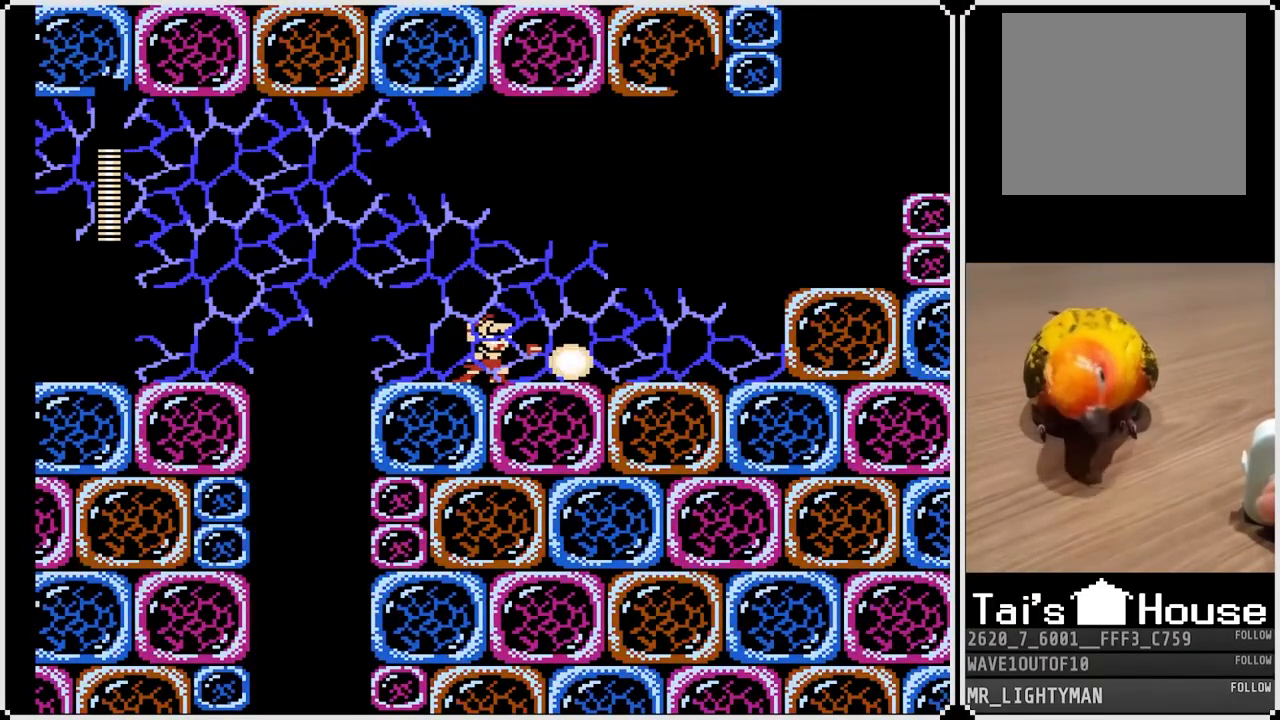
{"buttons": ["DPAD_RIGHT"], "left_stick": "center", "right_stick": "center", "events": [[433, "DPAD_RIGHT", "down"]]}
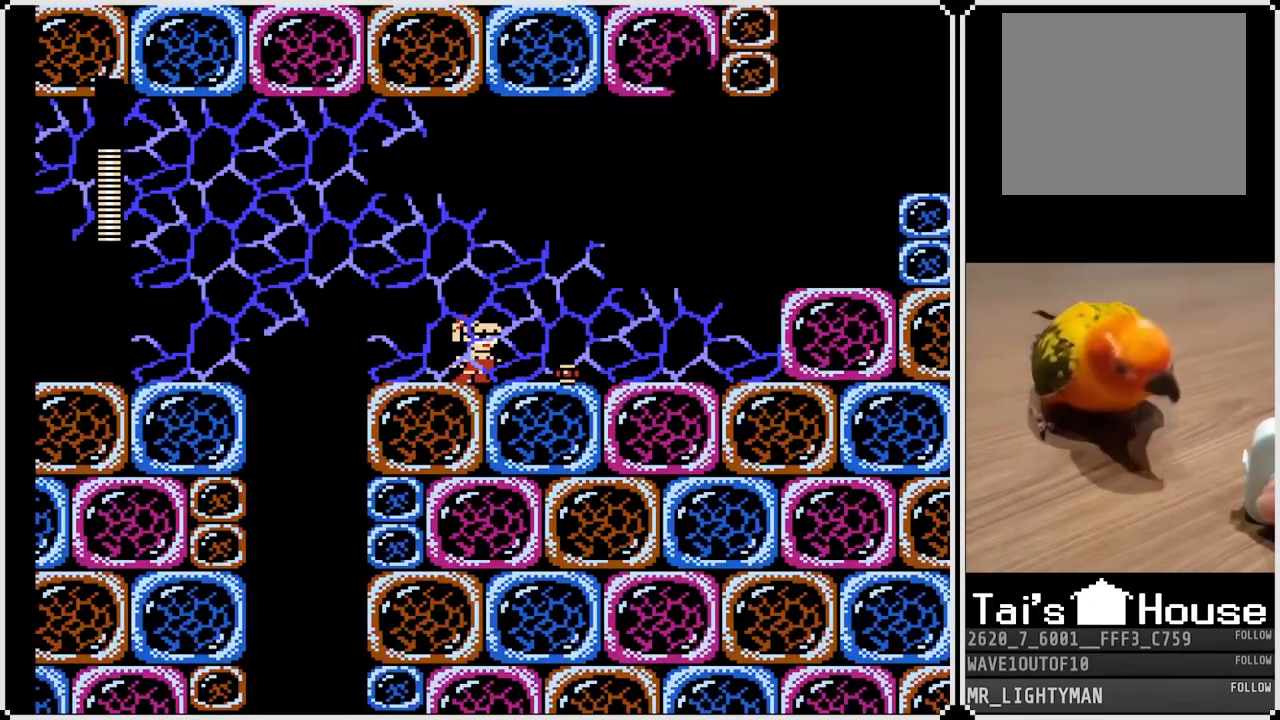
{"buttons": ["DPAD_LEFT"], "left_stick": "center", "right_stick": "center", "events": [[267, "DPAD_RIGHT", "up"], [283, "DPAD_LEFT", "down"]]}
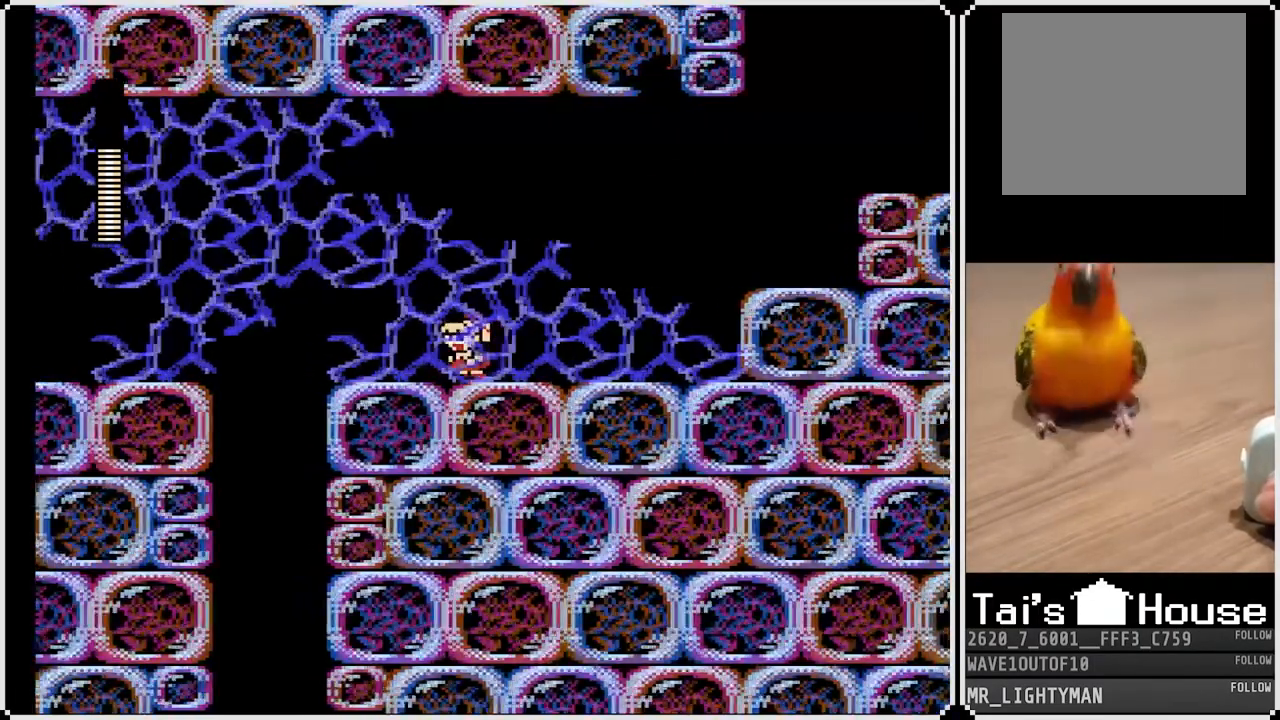
{"buttons": [], "left_stick": "center", "right_stick": "center", "events": [[217, "DPAD_LEFT", "up"], [333, "DPAD_RIGHT", "down"], [417, "DPAD_RIGHT", "up"]]}
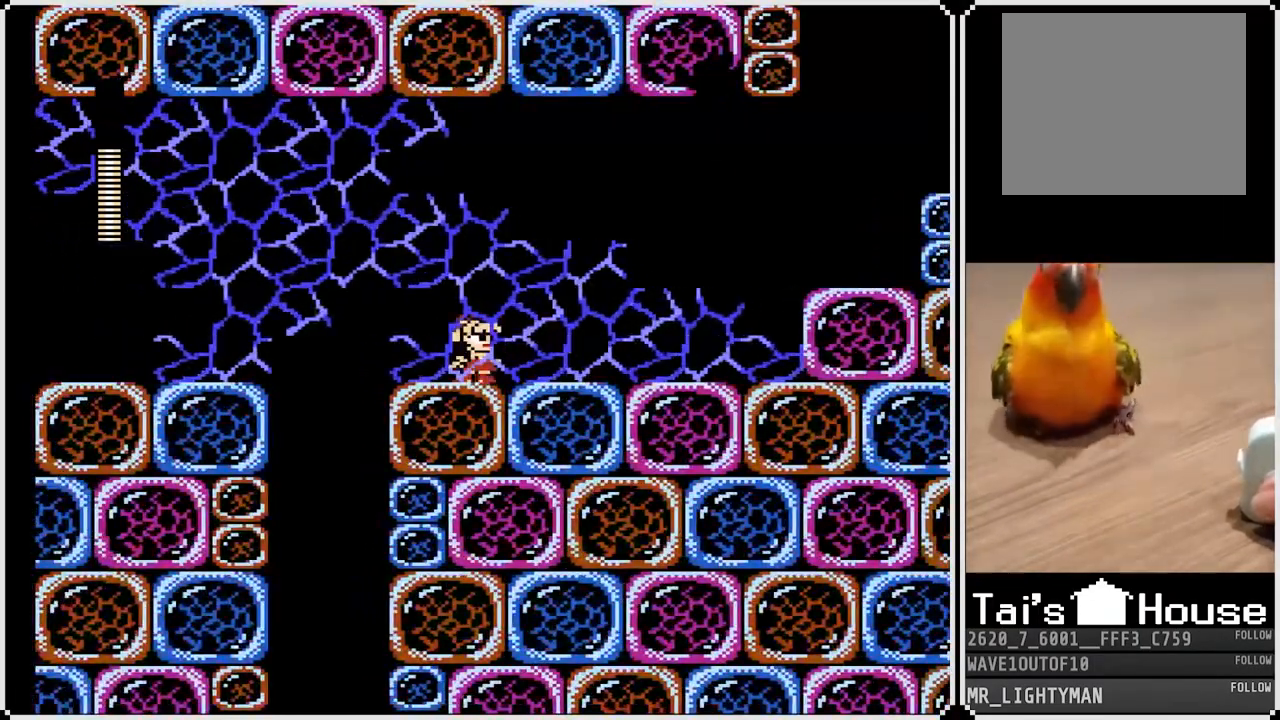
{"buttons": [], "left_stick": "center", "right_stick": "center", "events": []}
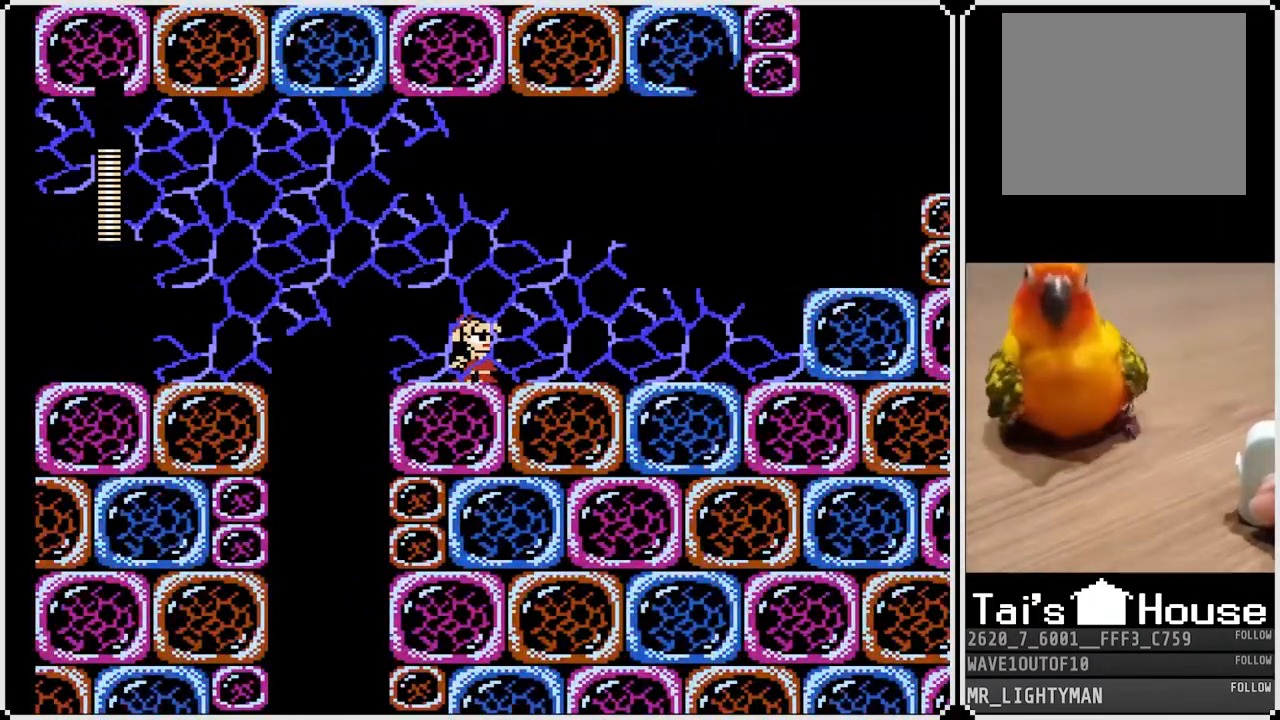
{"buttons": [], "left_stick": "center", "right_stick": "center", "events": []}
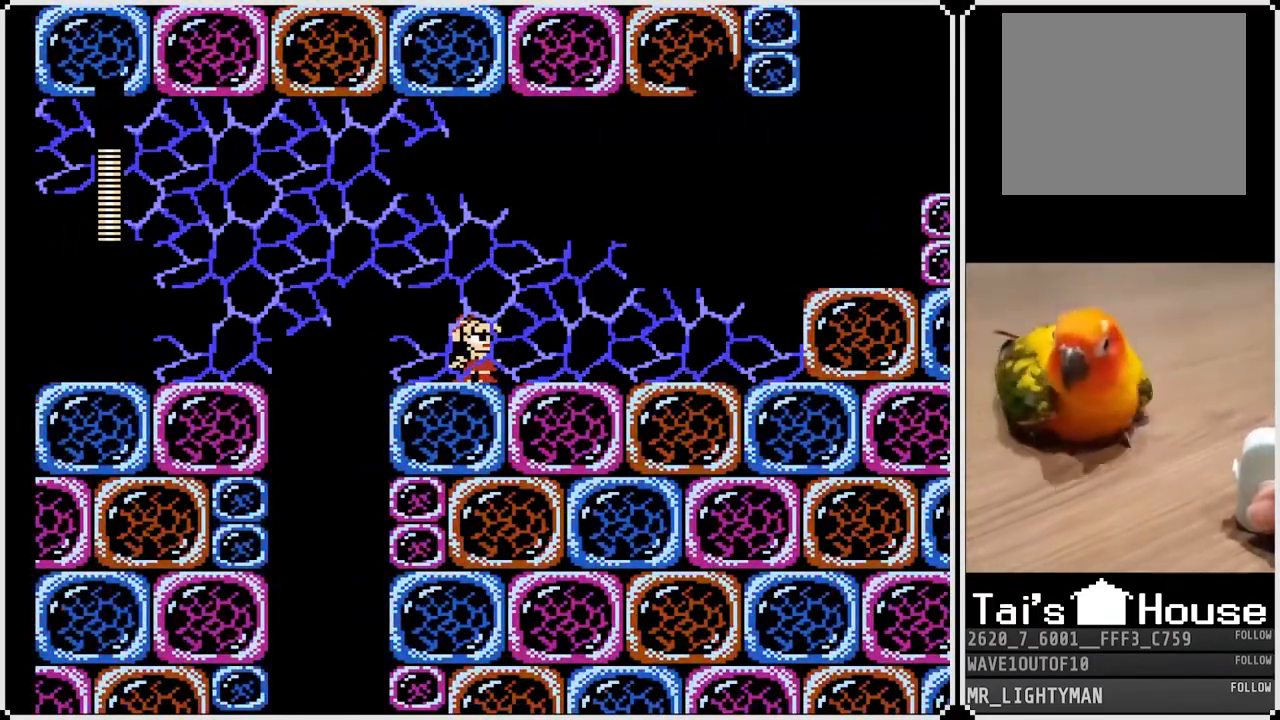
{"buttons": [], "left_stick": "center", "right_stick": "center", "events": []}
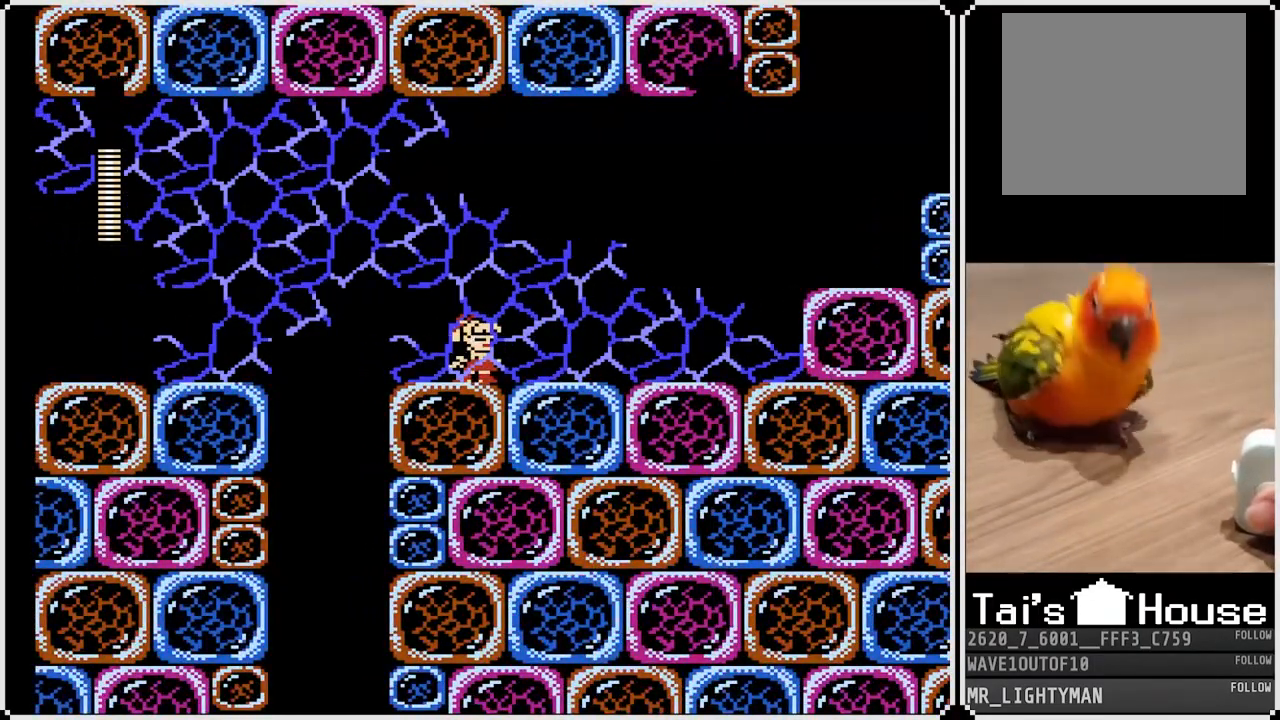
{"buttons": [], "left_stick": "center", "right_stick": "center", "events": []}
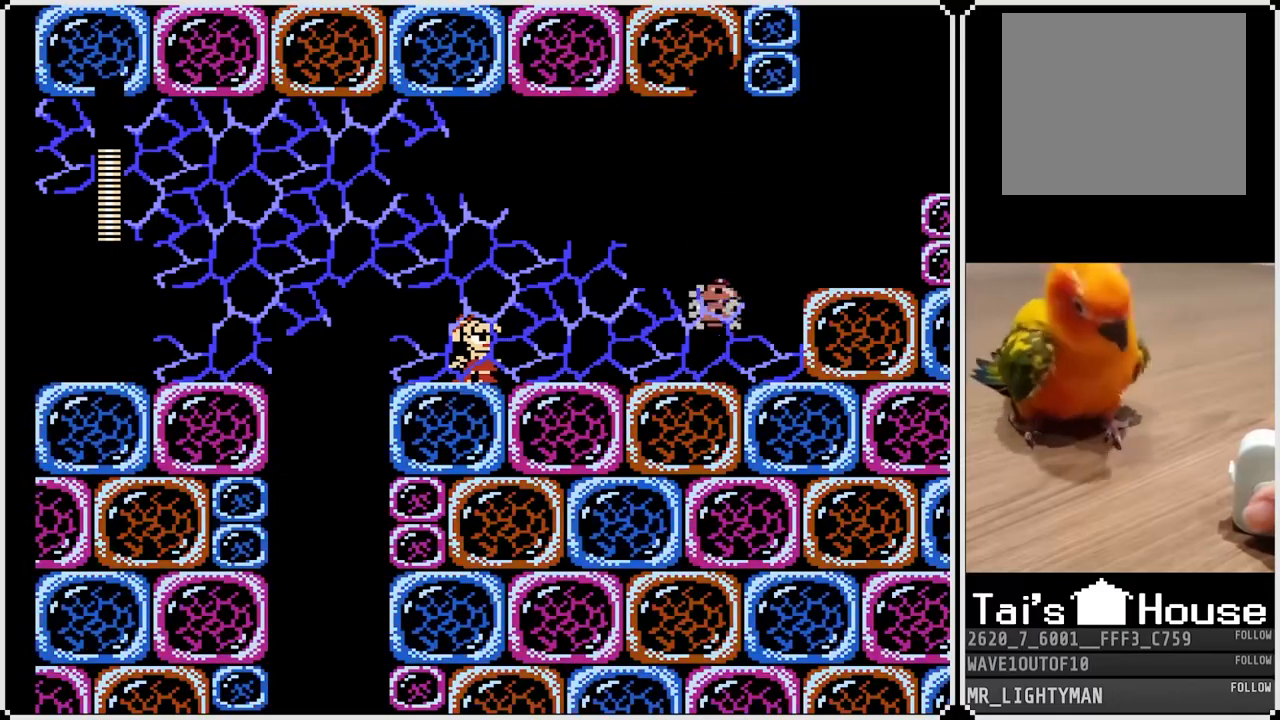
{"buttons": [], "left_stick": "center", "right_stick": "center", "events": [[350, "SQUARE", "down"], [450, "SQUARE", "up"]]}
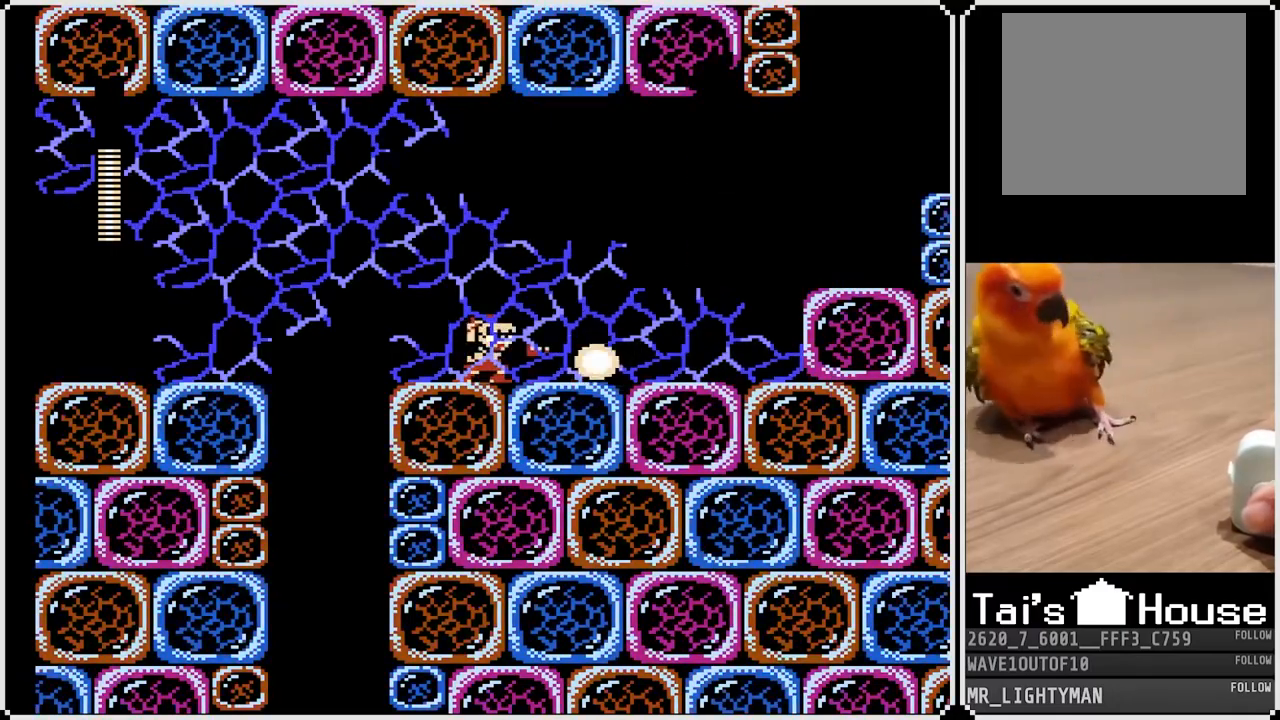
{"buttons": [], "left_stick": "center", "right_stick": "center", "events": []}
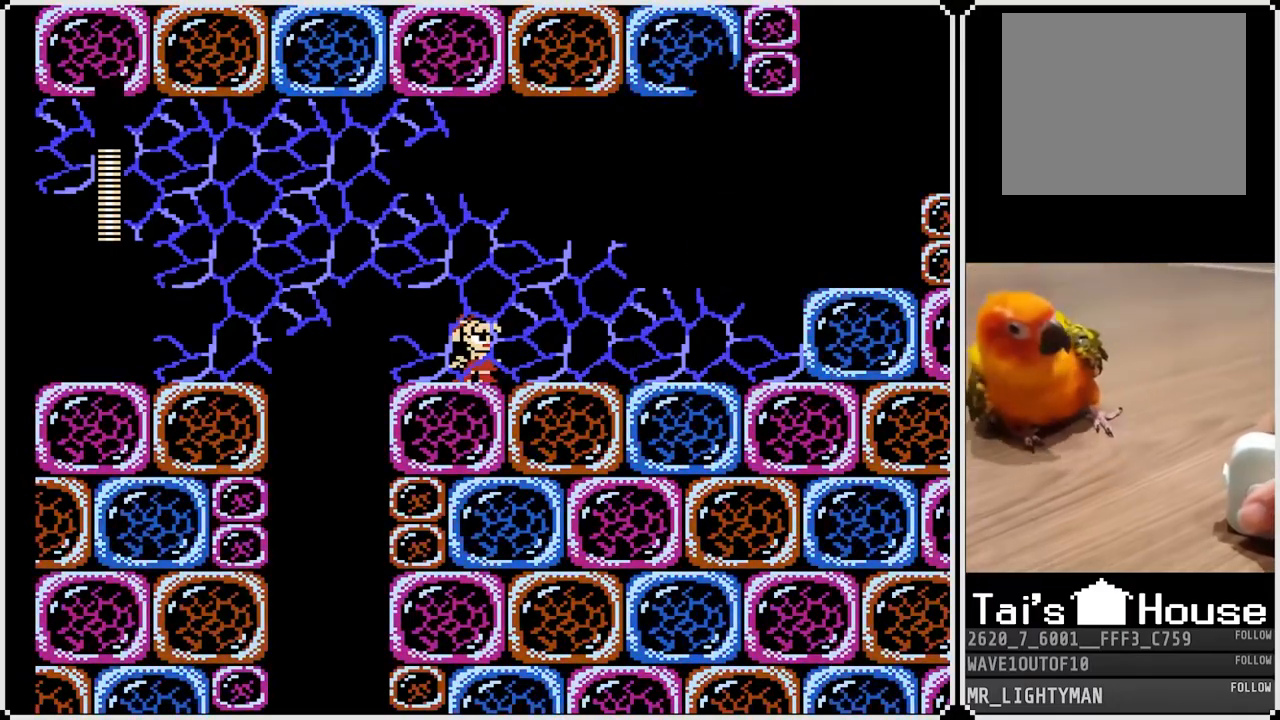
{"buttons": [], "left_stick": "center", "right_stick": "center", "events": []}
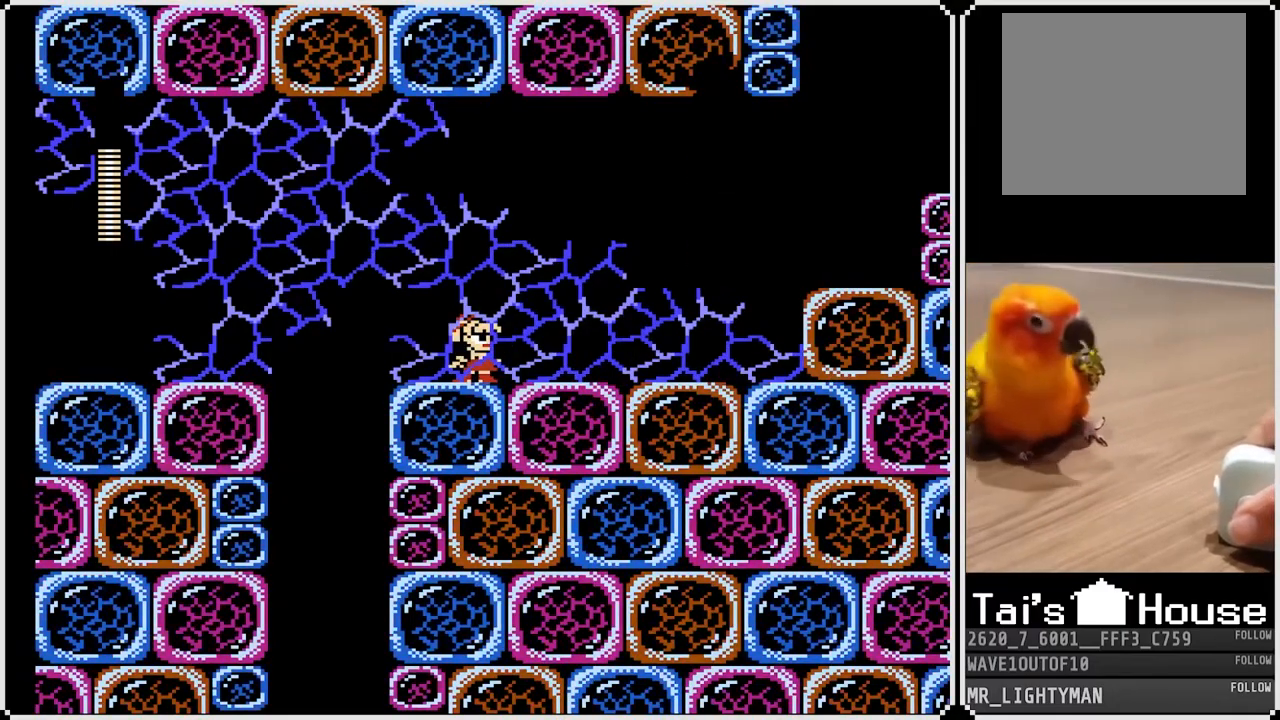
{"buttons": [], "left_stick": "center", "right_stick": "center", "events": []}
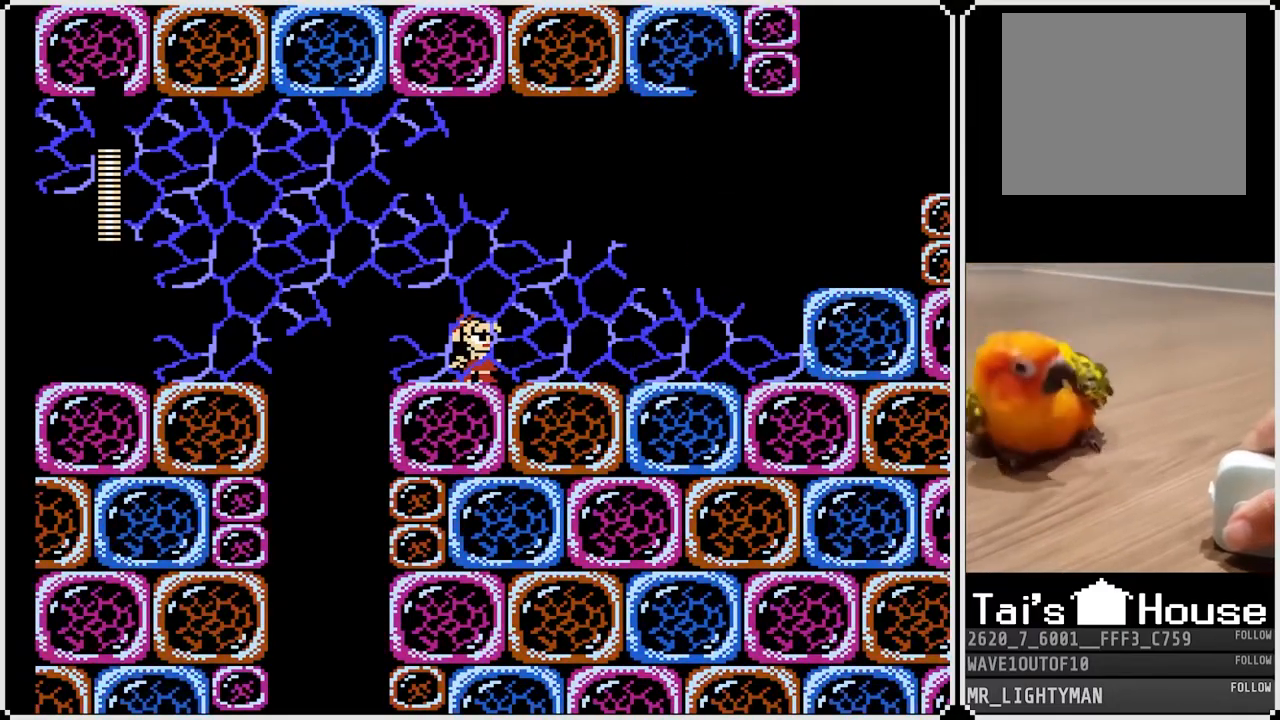
{"buttons": [], "left_stick": "center", "right_stick": "center", "events": []}
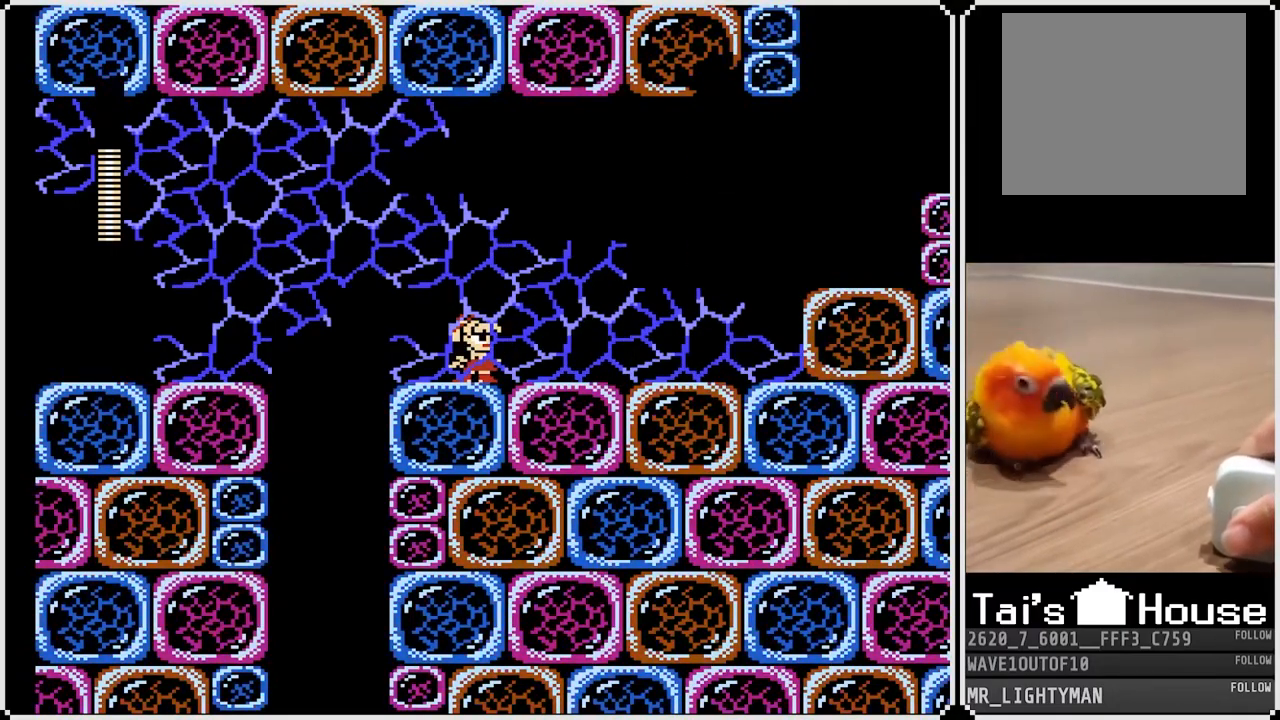
{"buttons": [], "left_stick": "center", "right_stick": "center", "events": []}
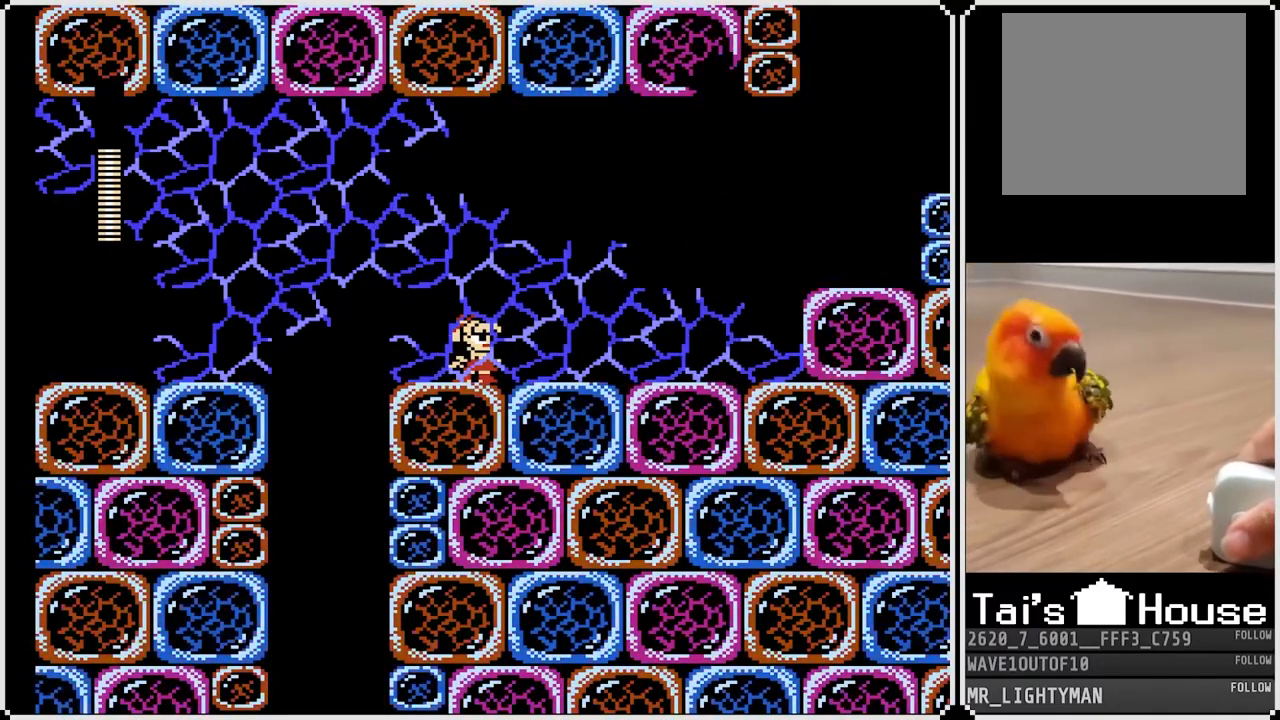
{"buttons": [], "left_stick": "center", "right_stick": "center", "events": []}
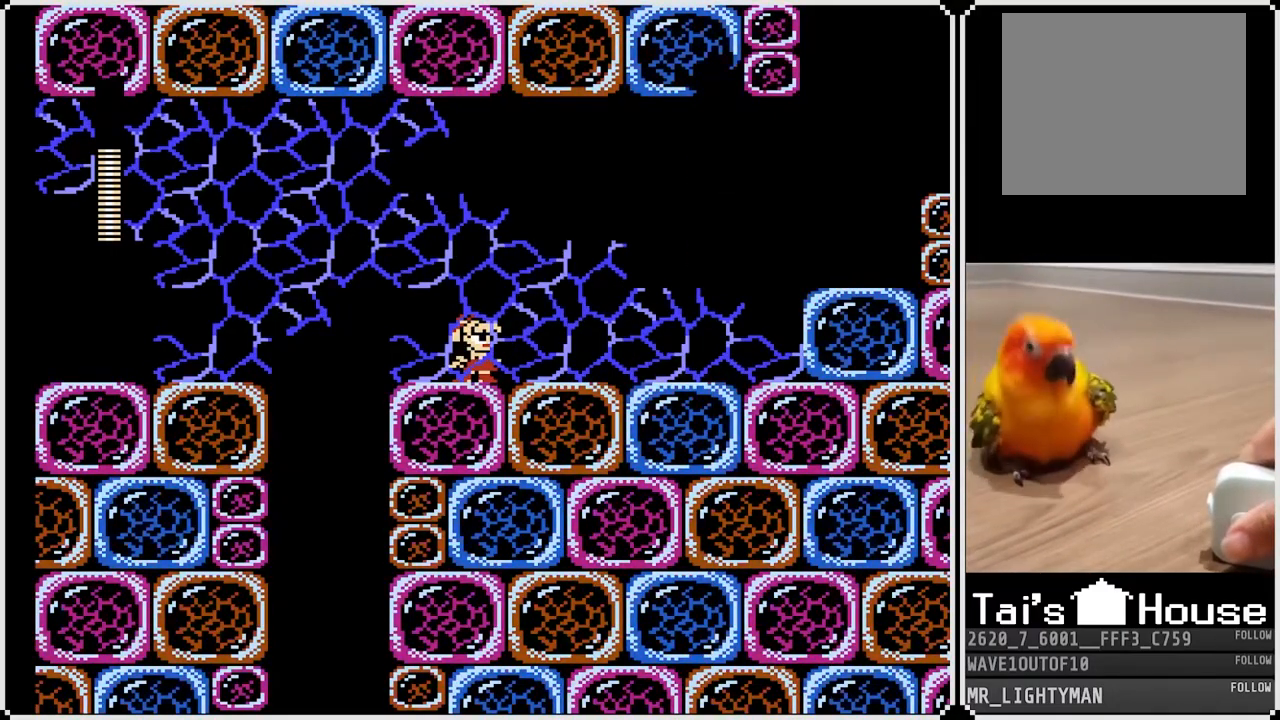
{"buttons": [], "left_stick": "center", "right_stick": "center", "events": []}
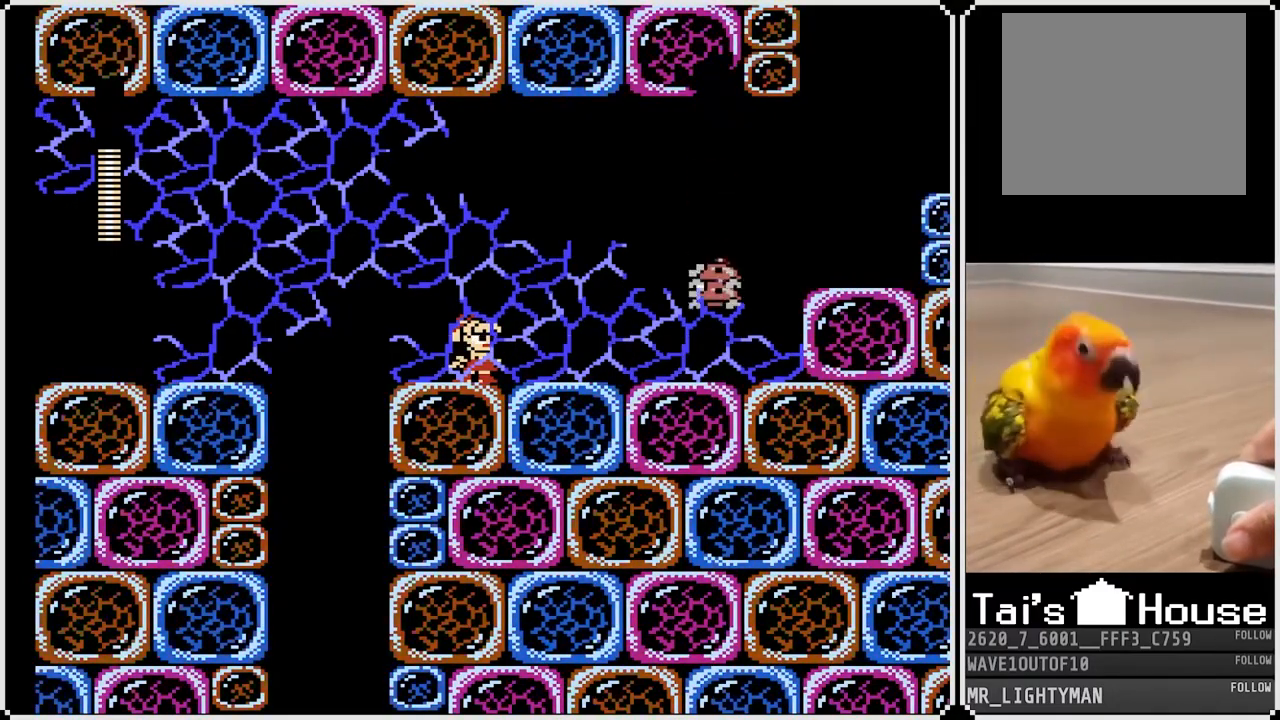
{"buttons": ["SQUARE"], "left_stick": "center", "right_stick": "center", "events": [[467, "SQUARE", "down"]]}
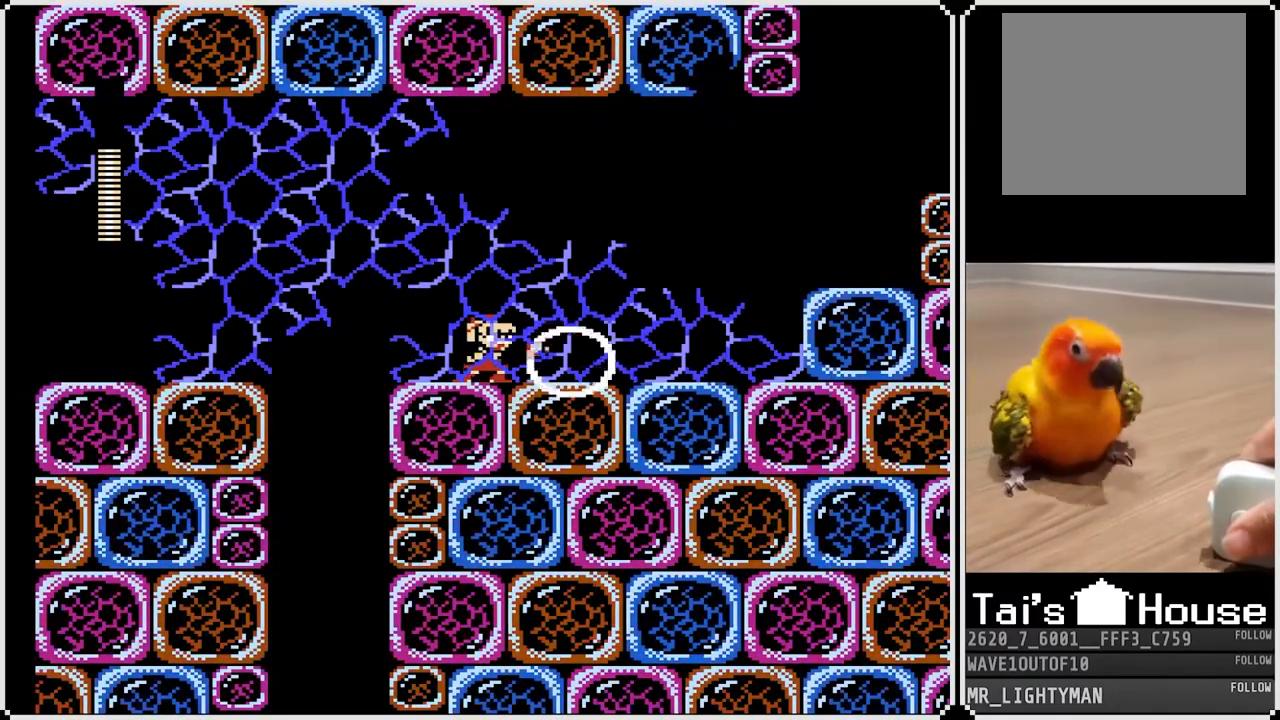
{"buttons": [], "left_stick": "center", "right_stick": "center", "events": [[67, "SQUARE", "up"]]}
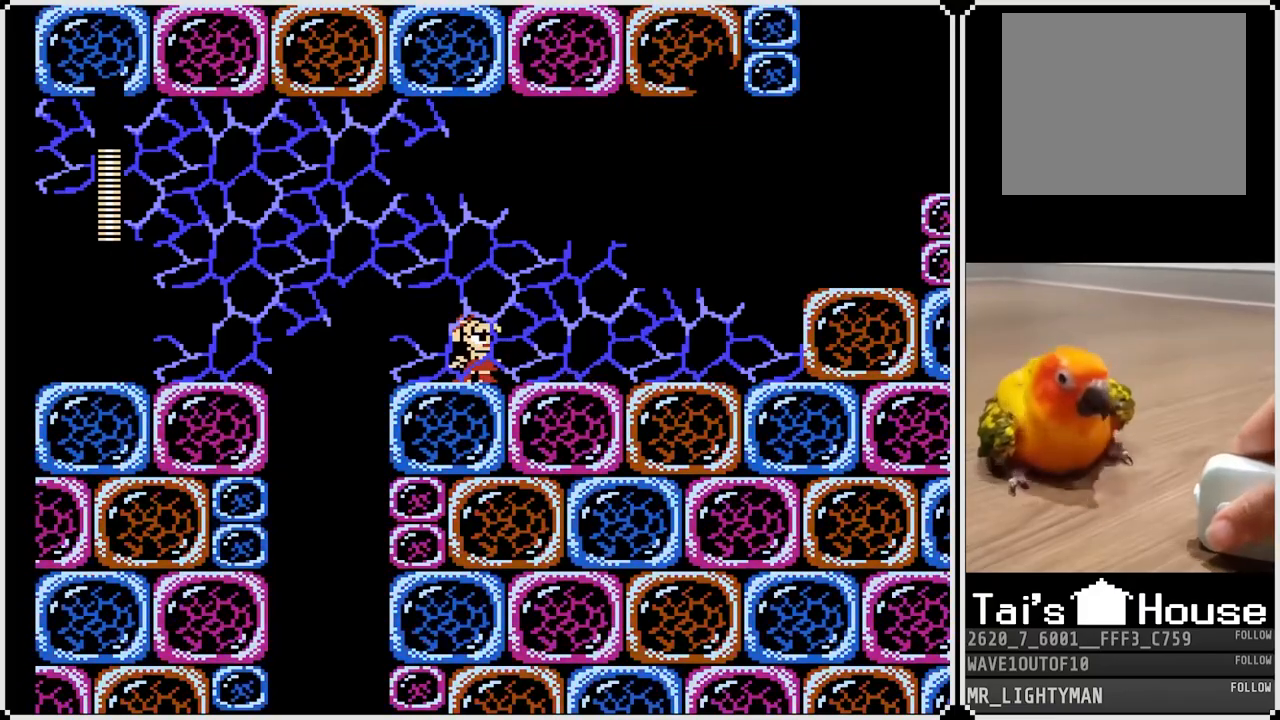
{"buttons": [], "left_stick": "center", "right_stick": "center", "events": []}